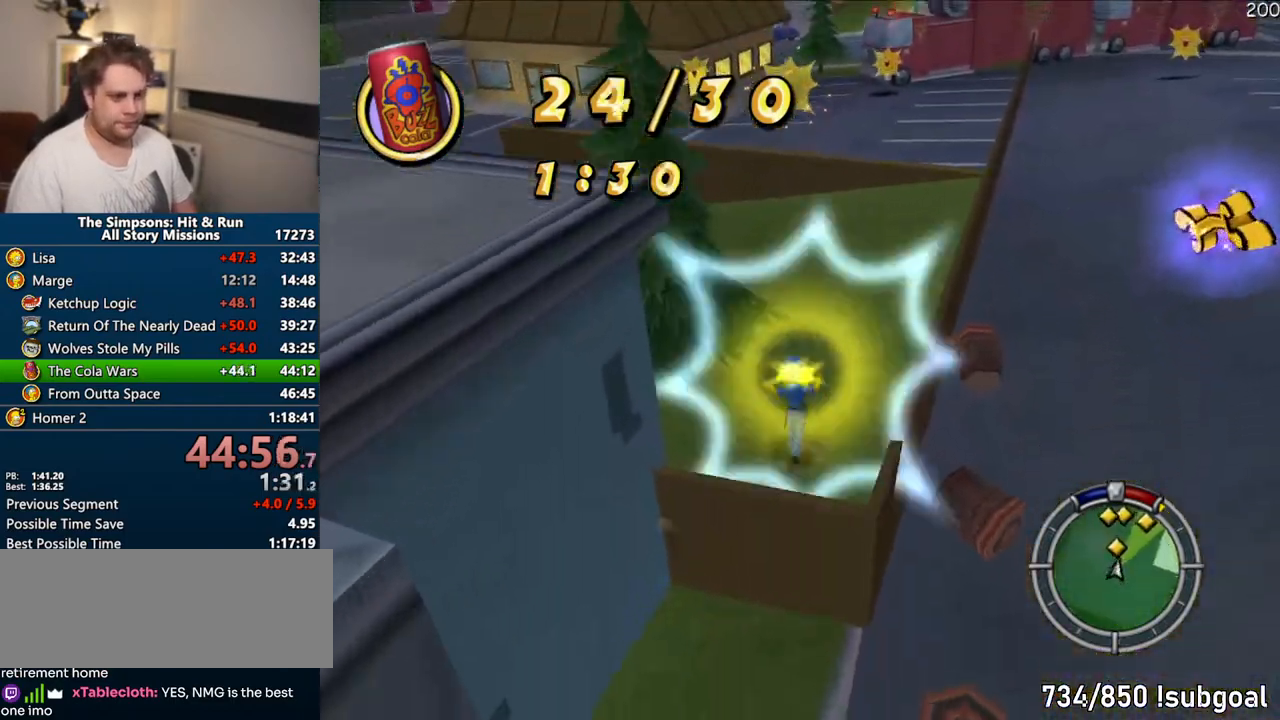
Gameplay with a controller (PlayStation layout); each line is a JSON object with the inputs held at the frame after it (dt_ms = milliseconds from this image to that frame). "events" lists button and stick changes between this image and that frame as [ms after this image, input, new state], when the widget could be followed in between. Not read: L3 R3.
{"dt_ms": 500, "buttons": ["SQUARE"], "left_stick": "up", "right_stick": "right", "events": [[100, "SQUARE", "down"], [467, "right_stick", "right"]]}
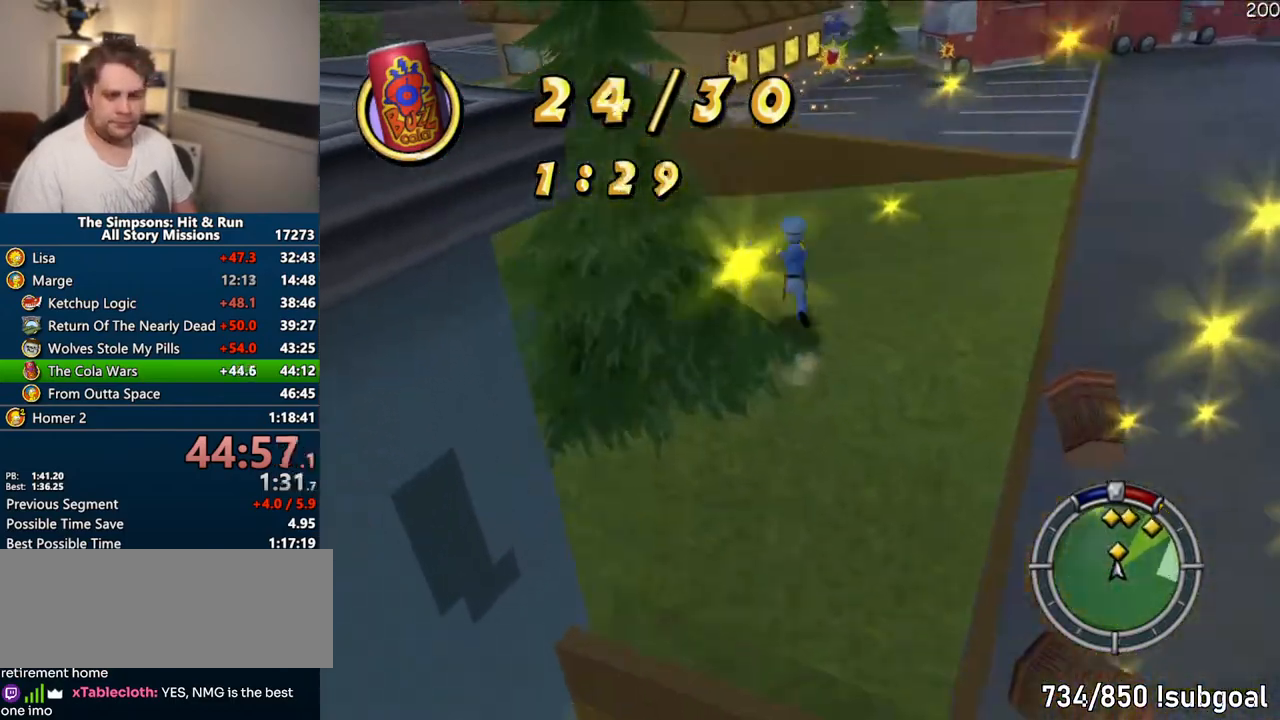
{"dt_ms": 500, "buttons": ["SQUARE"], "left_stick": "up", "right_stick": "center", "events": [[350, "right_stick", "center"]]}
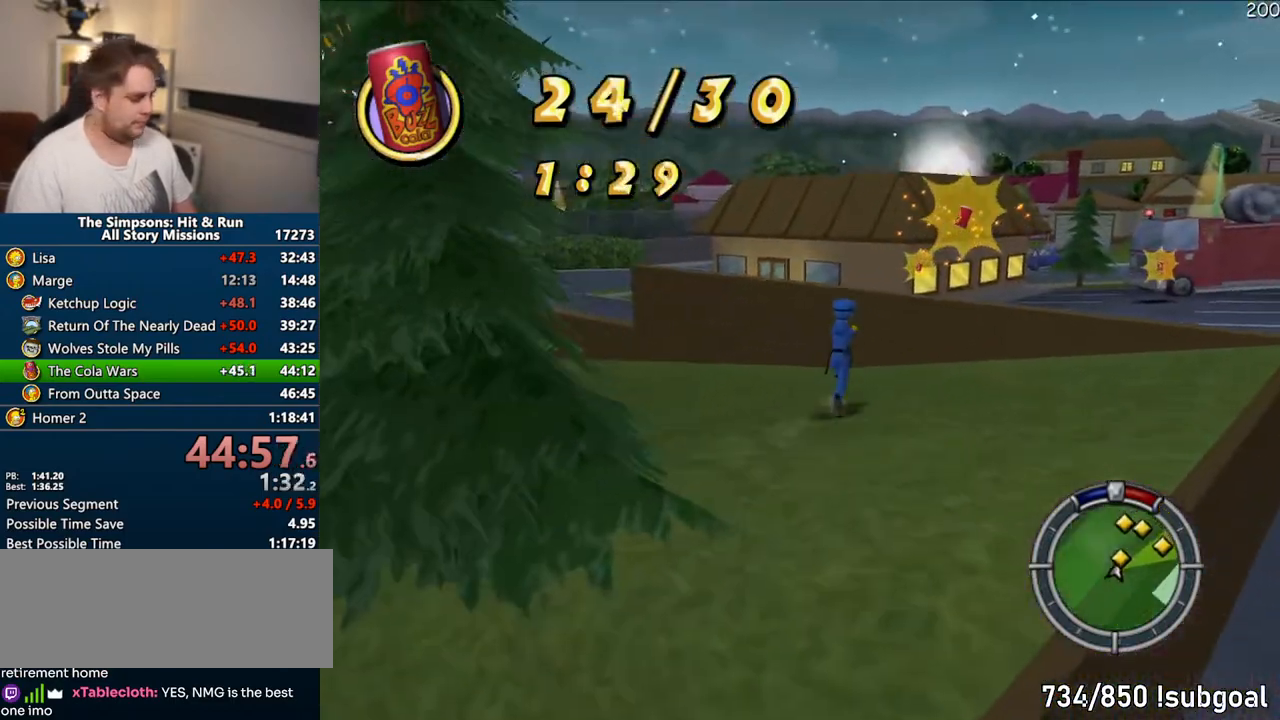
{"dt_ms": 500, "buttons": ["CIRCLE", "SQUARE"], "left_stick": "up", "right_stick": "center", "events": [[100, "right_stick", "right"], [233, "right_stick", "center"], [417, "CIRCLE", "down"]]}
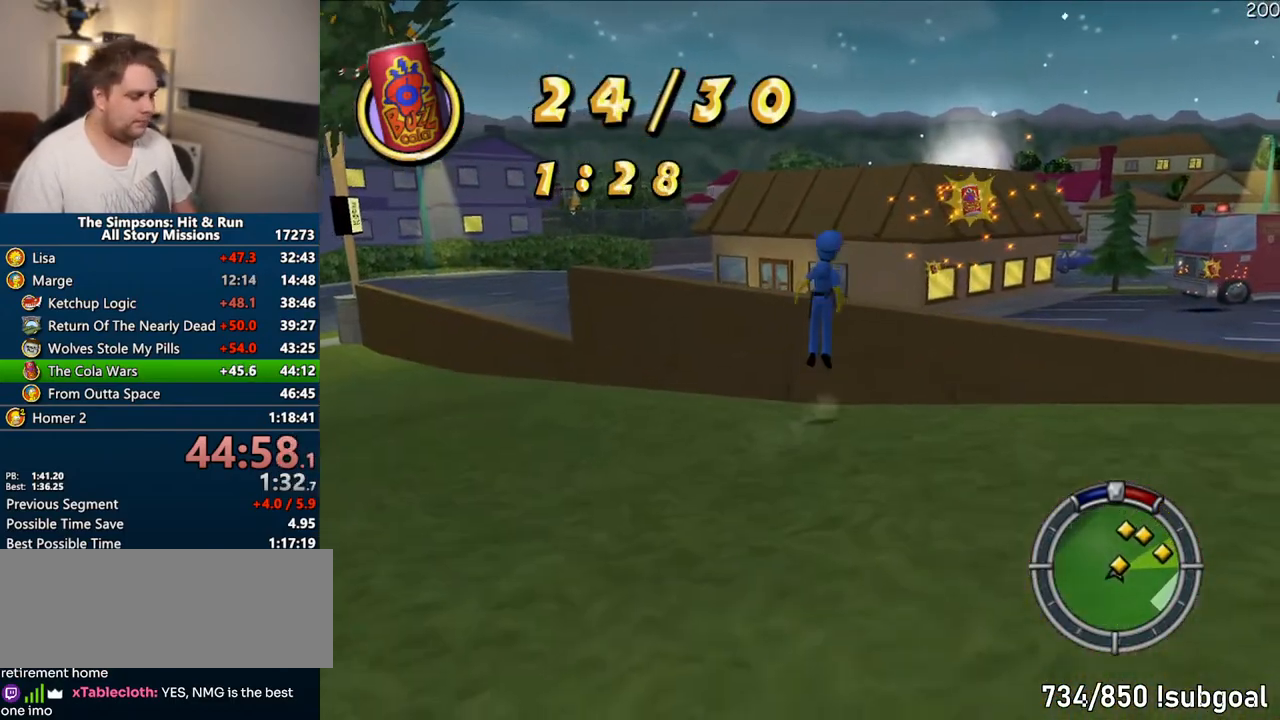
{"dt_ms": 500, "buttons": ["SQUARE"], "left_stick": "right", "right_stick": "right", "events": [[50, "CIRCLE", "up"], [333, "left_stick", "up-right"], [383, "right_stick", "right"], [467, "left_stick", "right"]]}
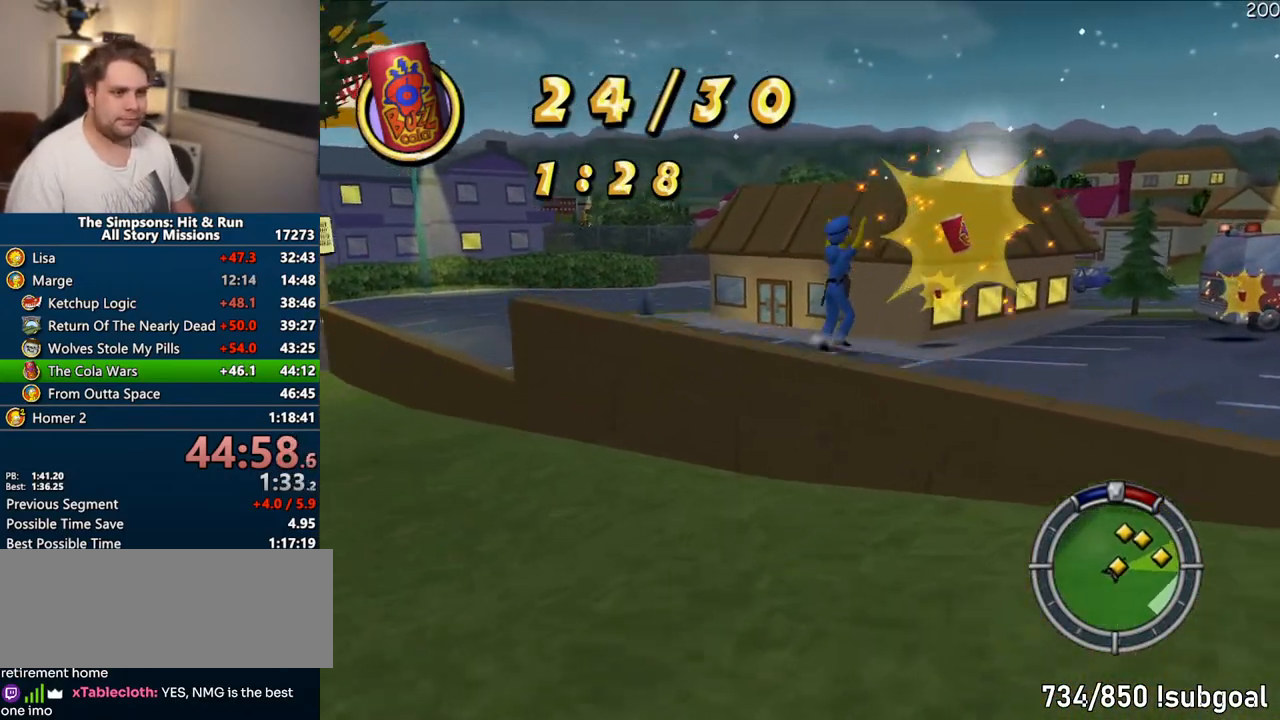
{"dt_ms": 500, "buttons": ["SQUARE"], "left_stick": "up", "right_stick": "center", "events": [[150, "right_stick", "center"], [250, "left_stick", "up"]]}
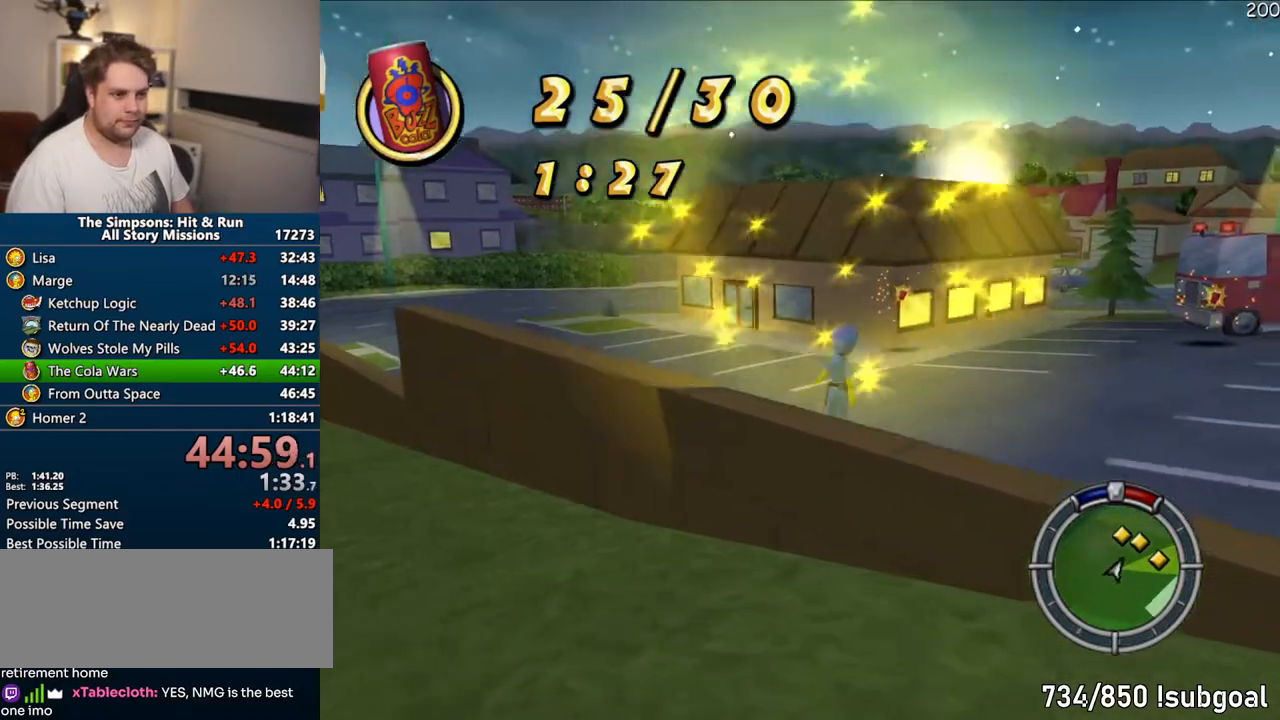
{"dt_ms": 500, "buttons": ["SQUARE"], "left_stick": "up", "right_stick": "center", "events": []}
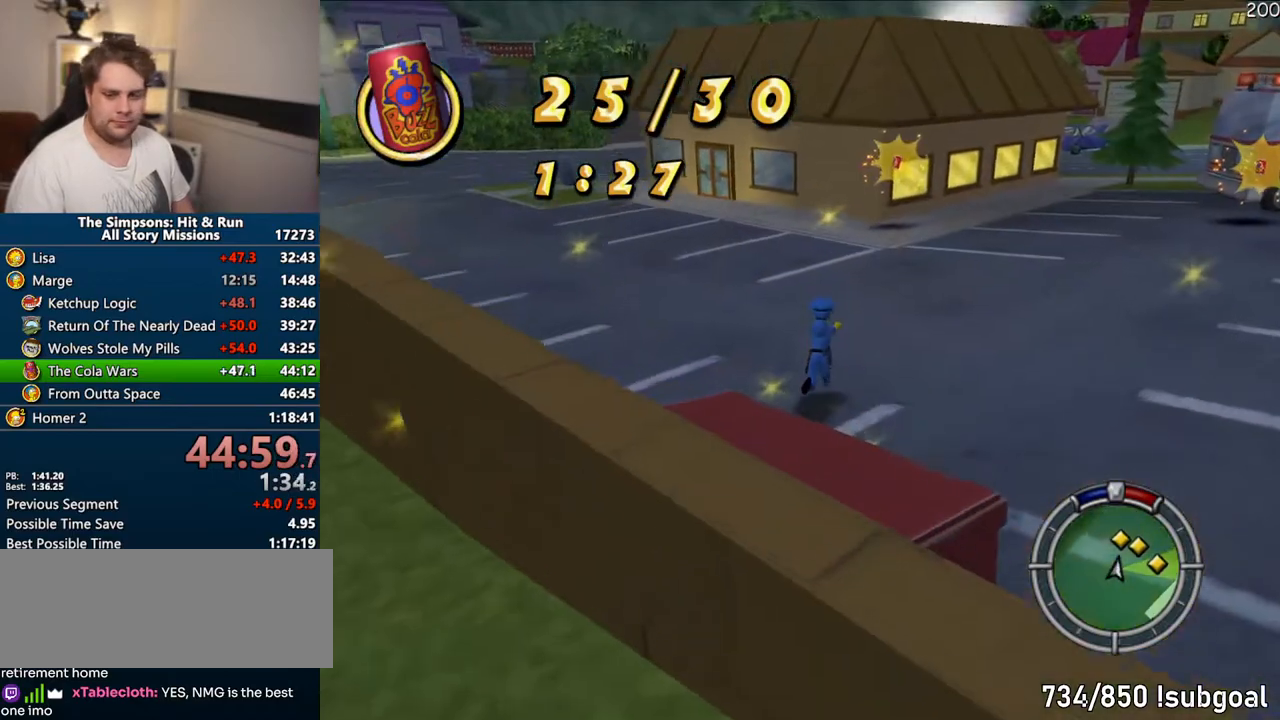
{"dt_ms": 500, "buttons": ["SQUARE"], "left_stick": "up", "right_stick": "center", "events": []}
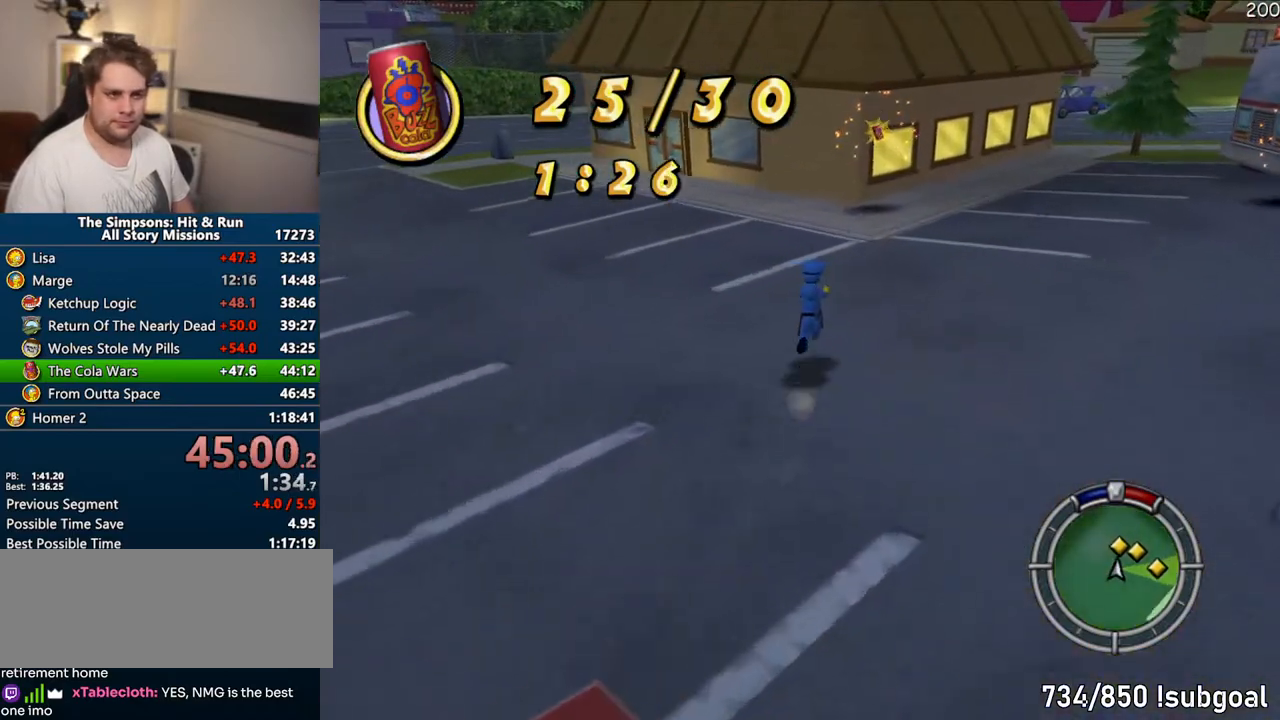
{"dt_ms": 1000, "buttons": ["SQUARE"], "left_stick": "up", "right_stick": "left"}
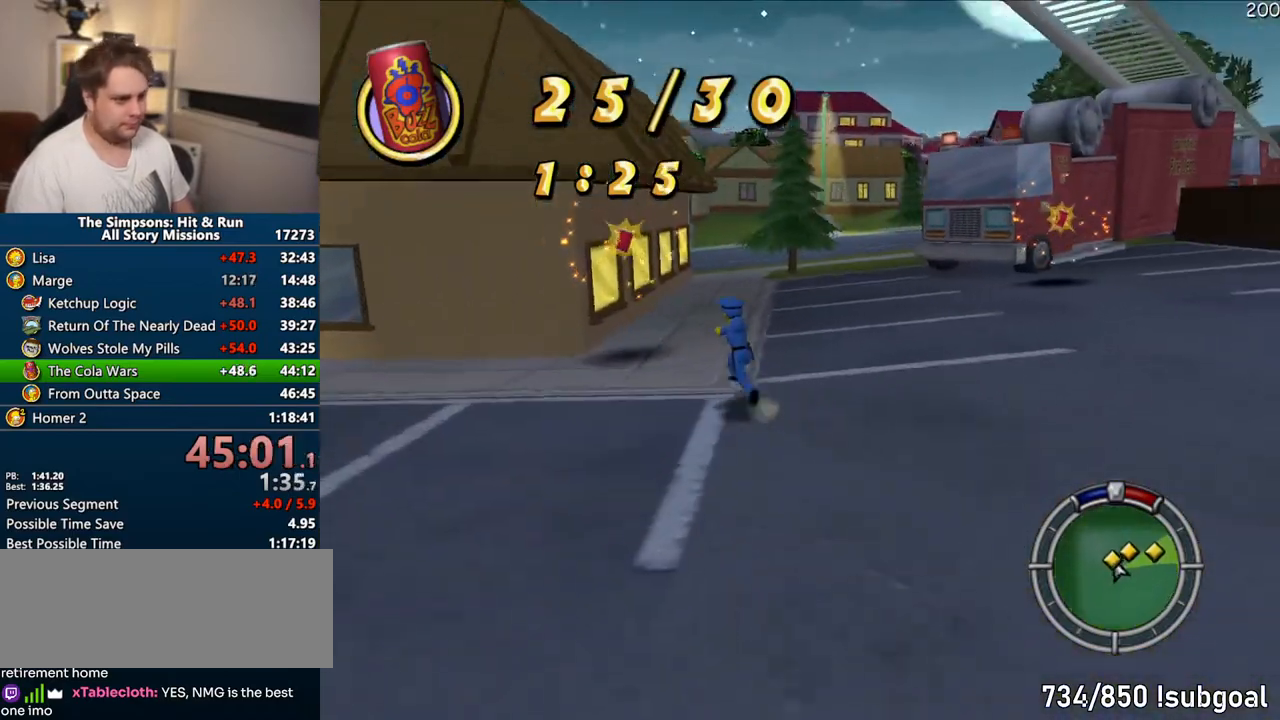
{"dt_ms": 500, "buttons": ["SQUARE"], "left_stick": "up", "right_stick": "left", "events": []}
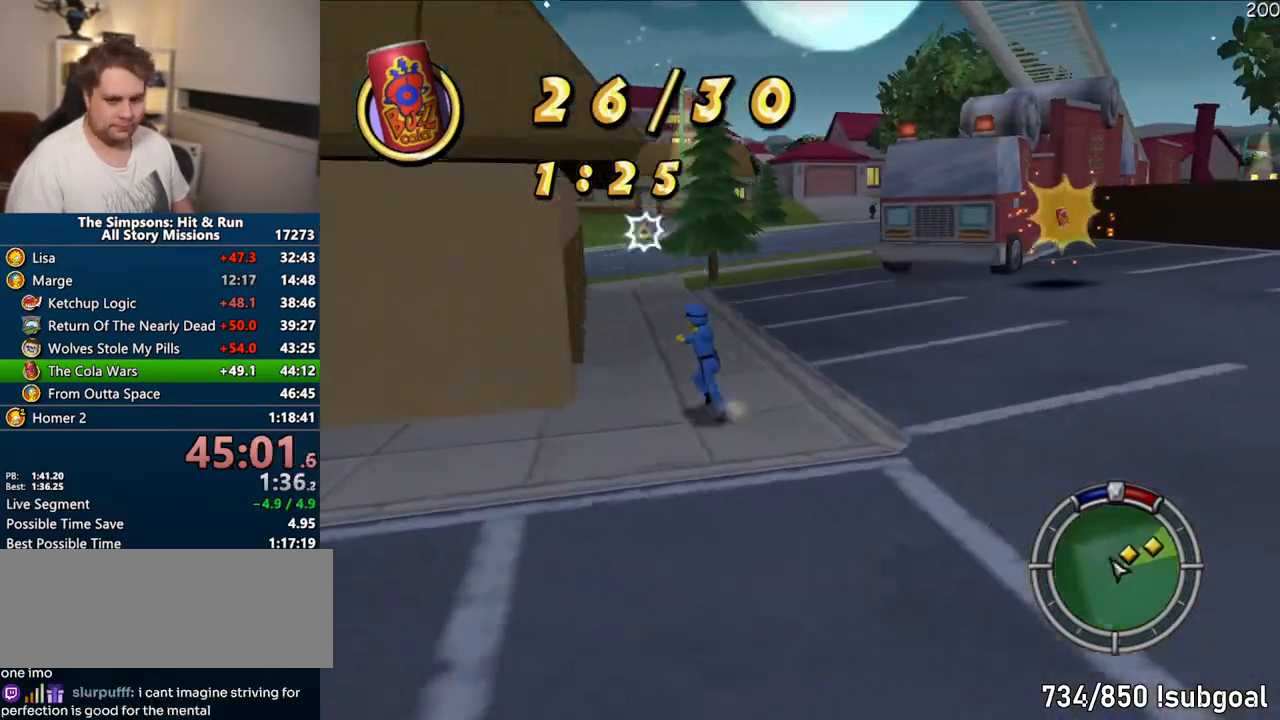
{"dt_ms": 500, "buttons": ["SQUARE"], "left_stick": "up-right", "right_stick": "center"}
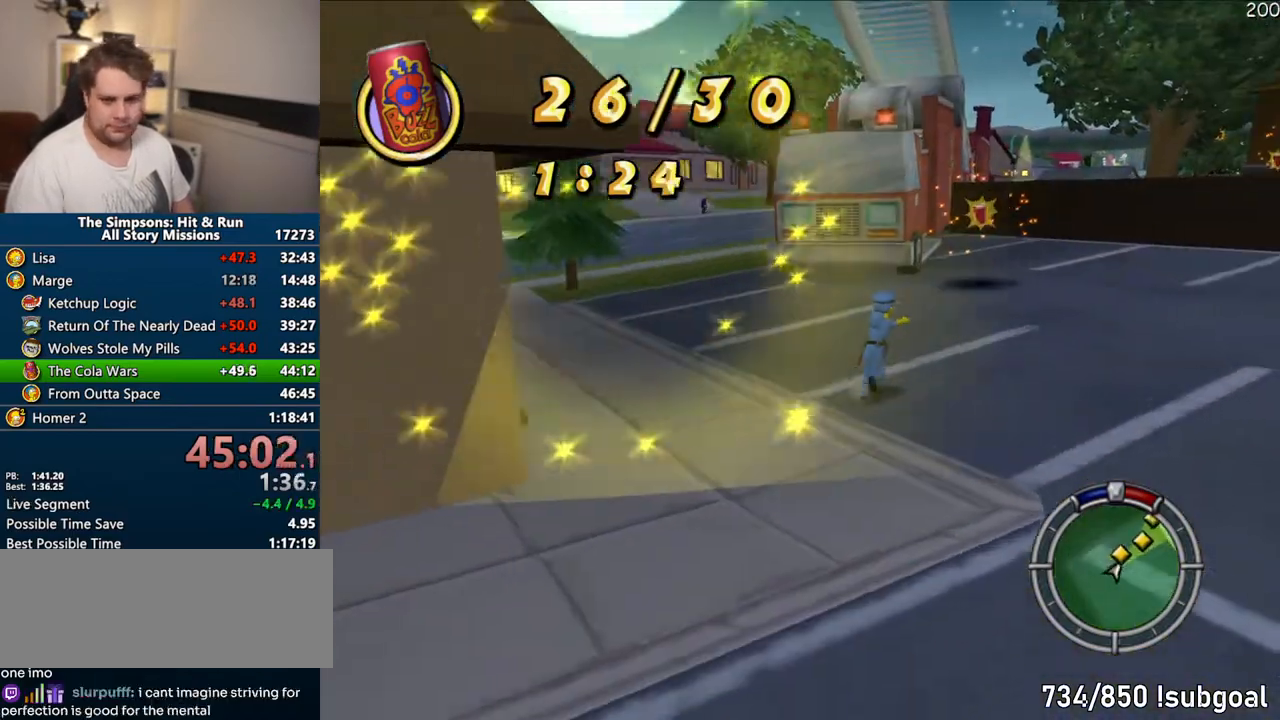
{"dt_ms": 500, "buttons": ["SQUARE"], "left_stick": "up", "right_stick": "center", "events": [[283, "left_stick", "up"]]}
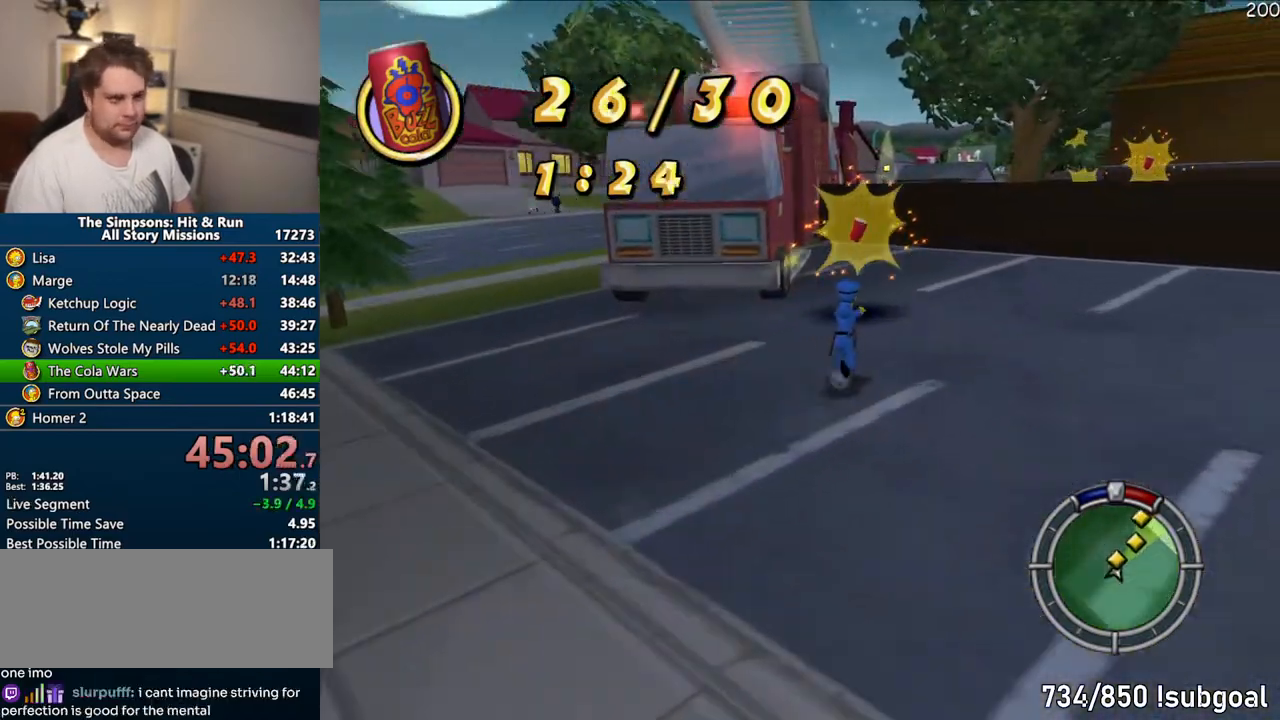
{"dt_ms": 500, "buttons": ["SQUARE"], "left_stick": "up-right", "right_stick": "center", "events": [[300, "left_stick", "up-right"]]}
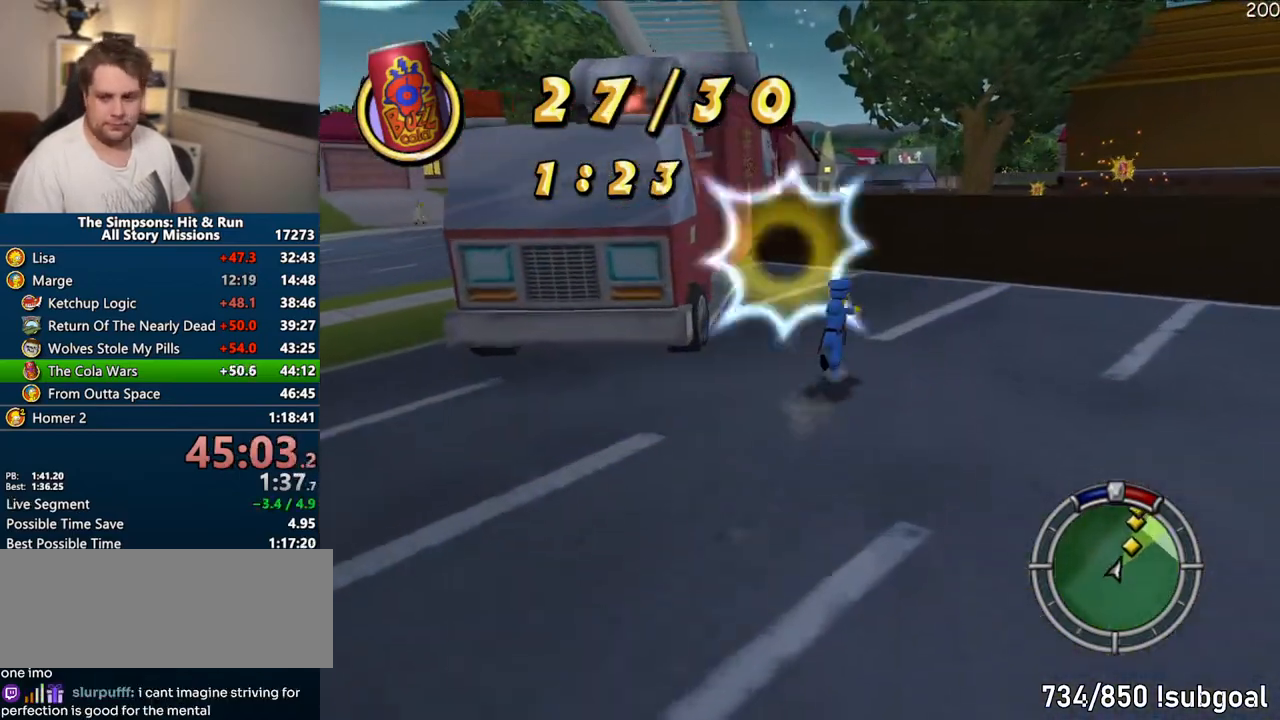
{"dt_ms": 500, "buttons": ["SQUARE"], "left_stick": "up-right", "right_stick": "right", "events": [[17, "right_stick", "right"]]}
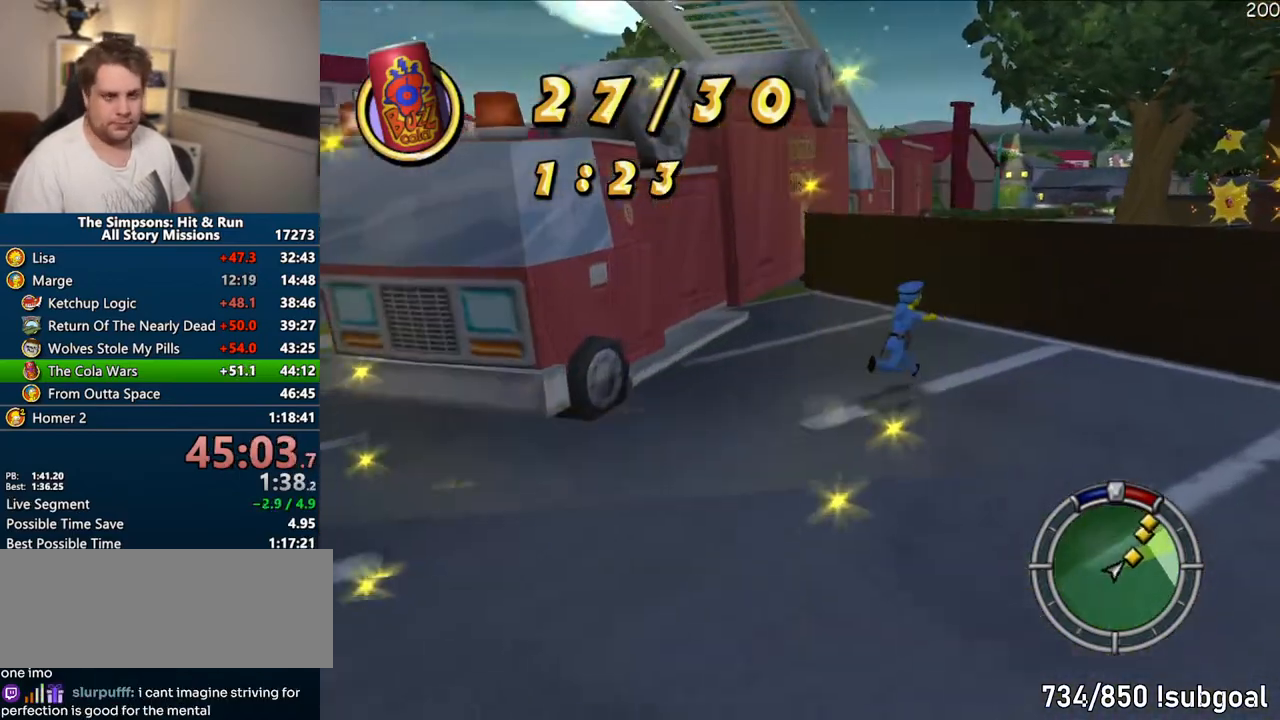
{"dt_ms": 500, "buttons": ["CIRCLE", "SQUARE"], "left_stick": "up-right", "right_stick": "center", "events": [[200, "right_stick", "center"], [400, "CIRCLE", "down"]]}
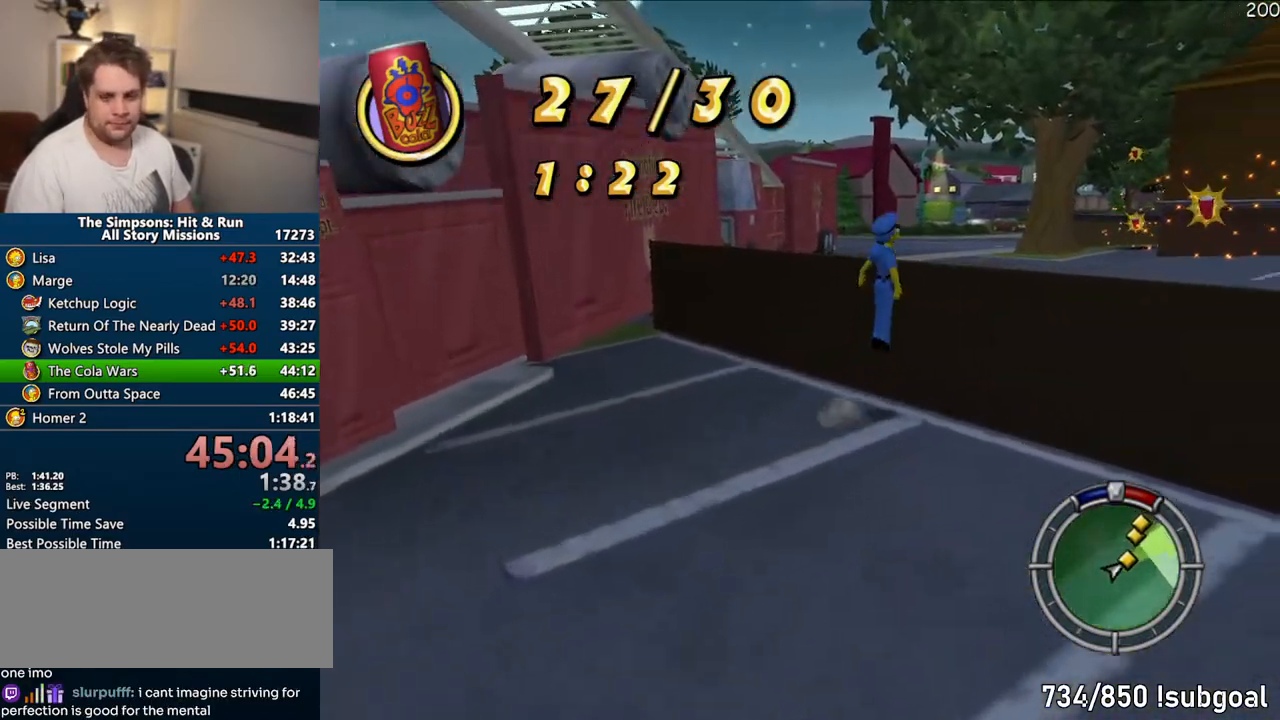
{"dt_ms": 500, "buttons": ["SQUARE"], "left_stick": "up-right", "right_stick": "center", "events": [[50, "CIRCLE", "up"]]}
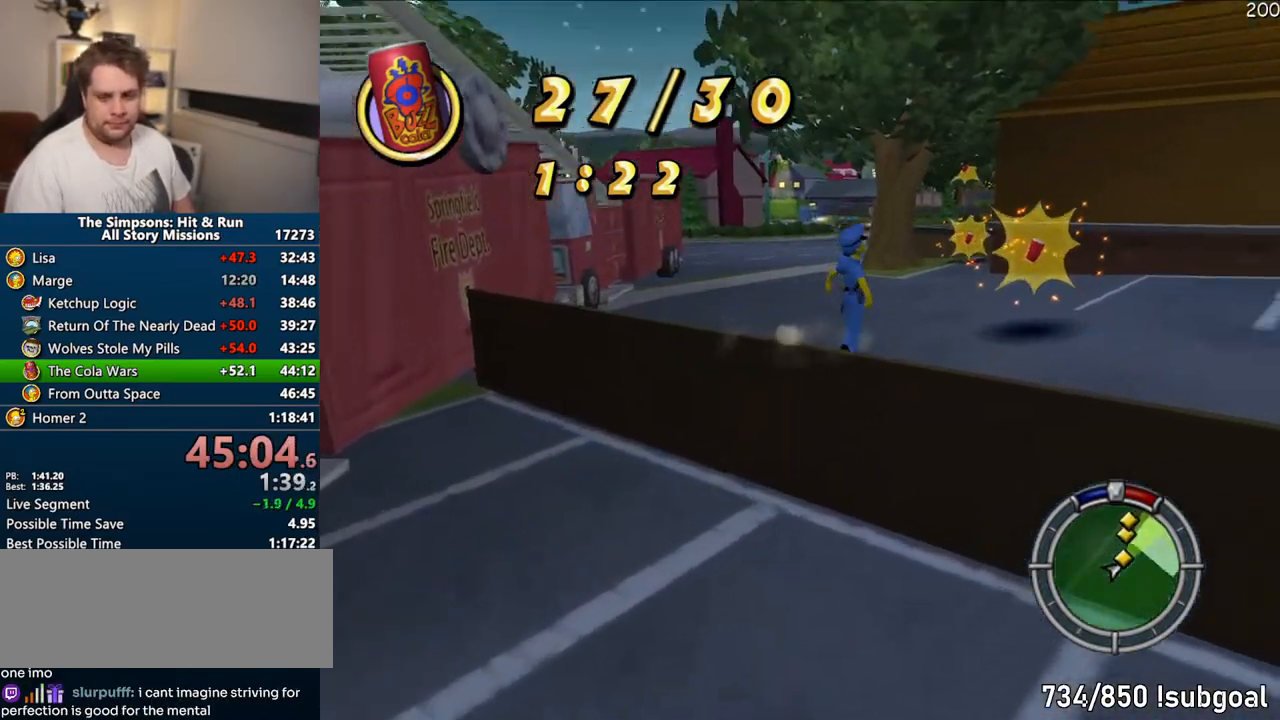
{"dt_ms": 500, "buttons": ["SQUARE"], "left_stick": "up", "right_stick": "center", "events": [[300, "left_stick", "up"]]}
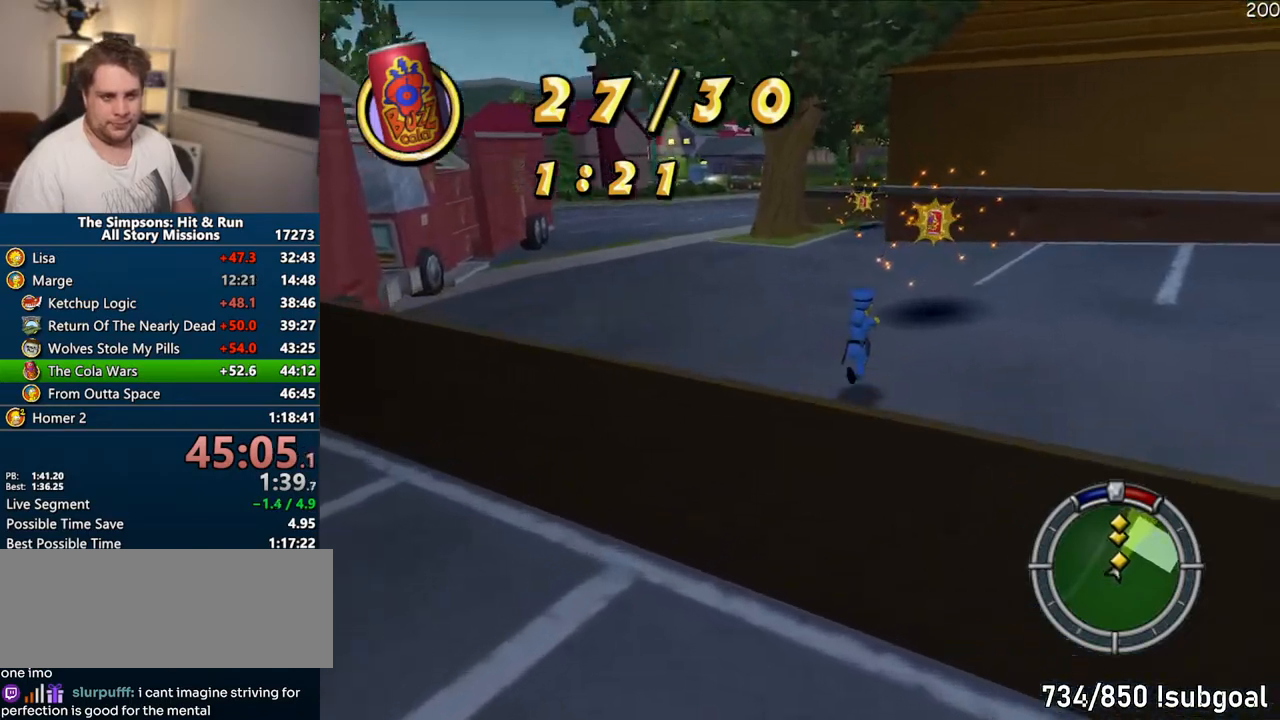
{"dt_ms": 500, "buttons": ["SQUARE"], "left_stick": "up-left", "right_stick": "center", "events": [[467, "left_stick", "up-left"]]}
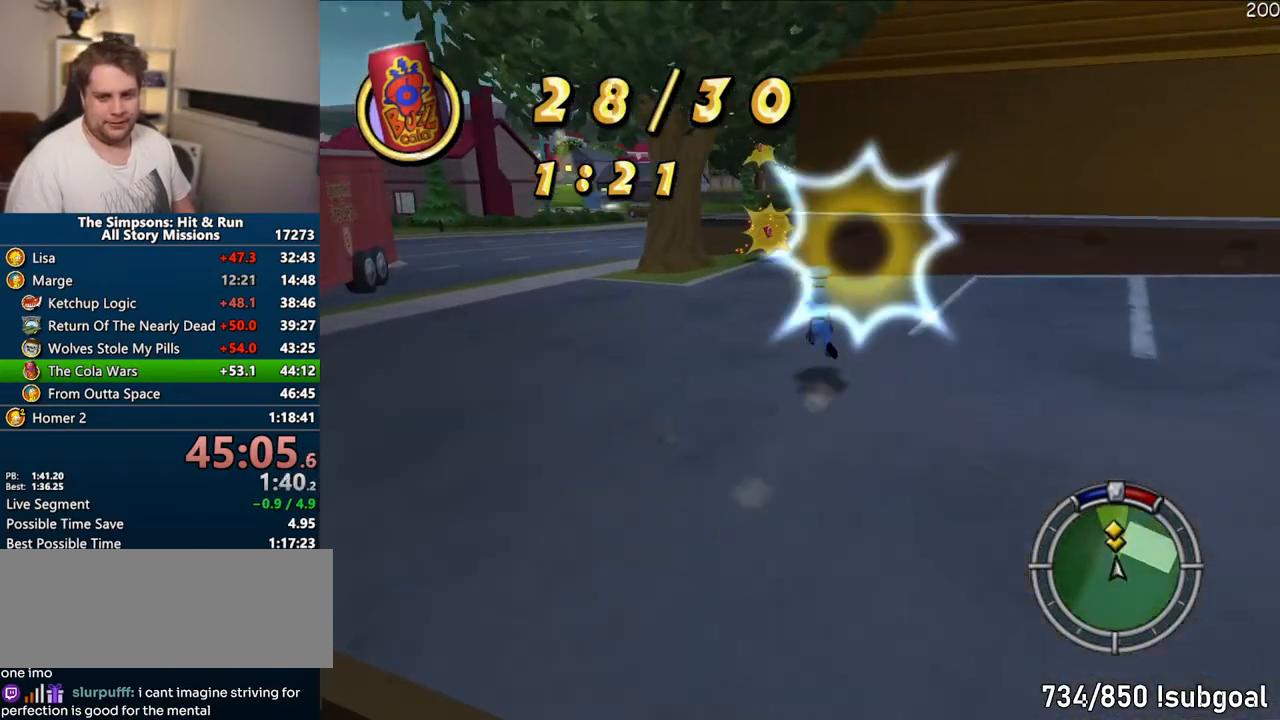
{"dt_ms": 500, "buttons": ["SQUARE"], "left_stick": "up", "right_stick": "center", "events": [[83, "left_stick", "up"]]}
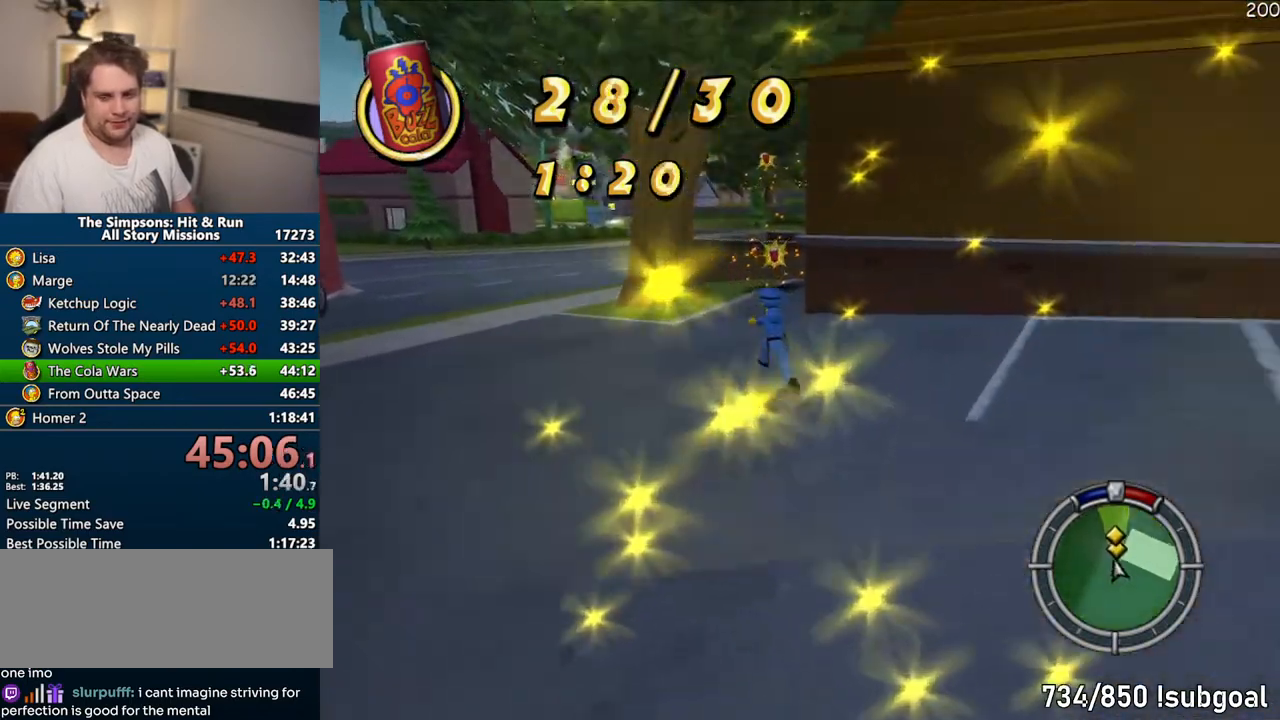
{"dt_ms": 500, "buttons": ["SQUARE"], "left_stick": "up-right", "right_stick": "center", "events": [[483, "left_stick", "up-right"]]}
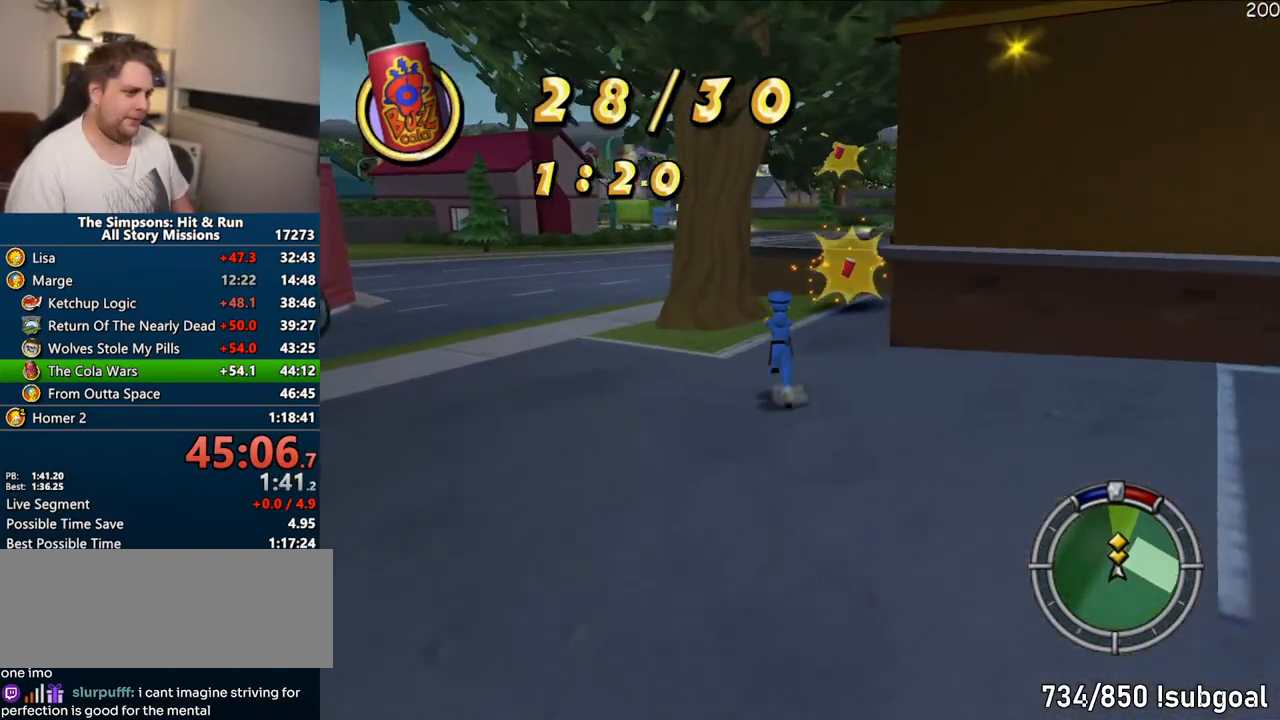
{"dt_ms": 500, "buttons": ["SQUARE"], "left_stick": "up", "right_stick": "center", "events": [[117, "left_stick", "up"], [217, "right_stick", "left"], [350, "right_stick", "center"]]}
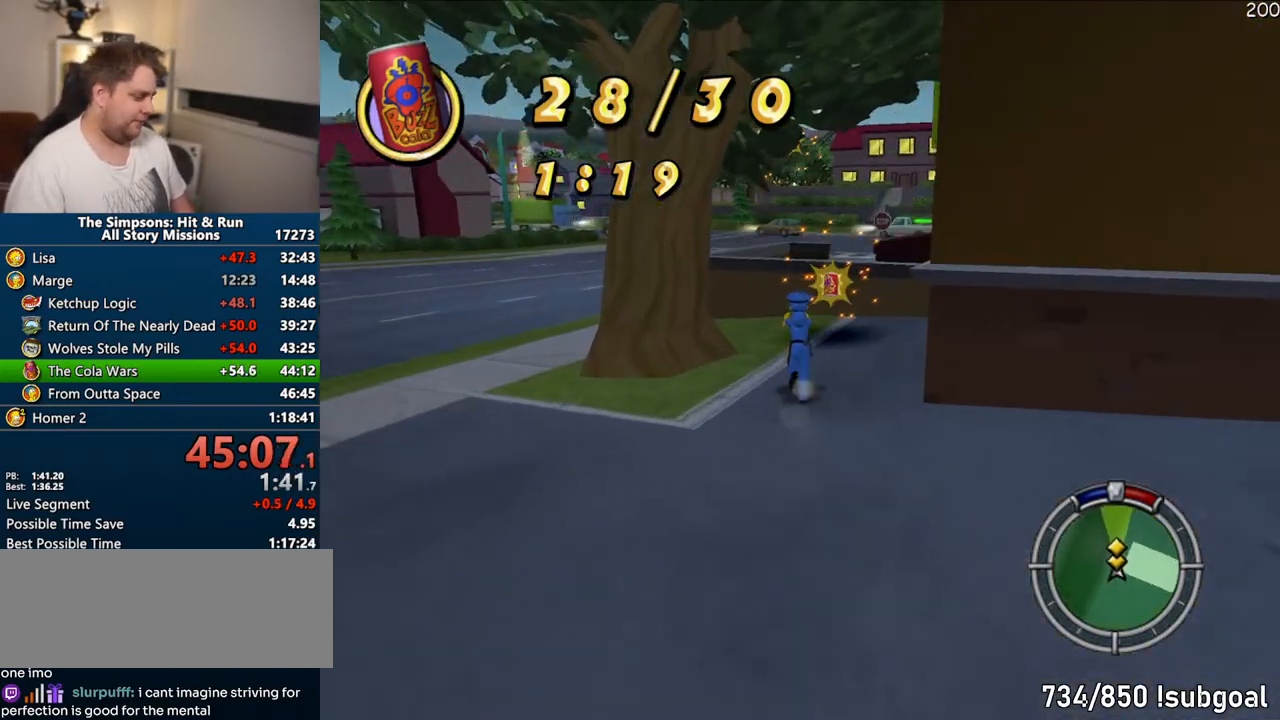
{"dt_ms": 500, "buttons": ["SQUARE"], "left_stick": "up", "right_stick": "center", "events": []}
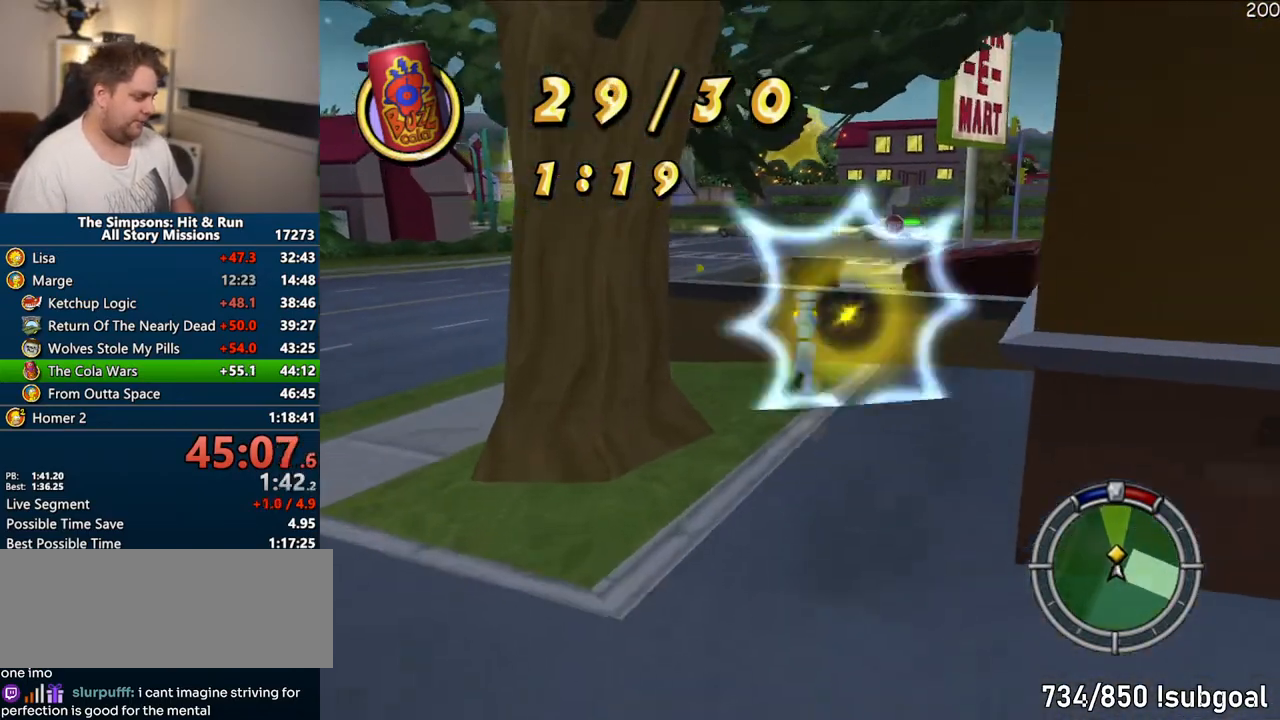
{"dt_ms": 500, "buttons": ["SQUARE"], "left_stick": "up", "right_stick": "center", "events": [[67, "CIRCLE", "down"], [200, "CIRCLE", "up"]]}
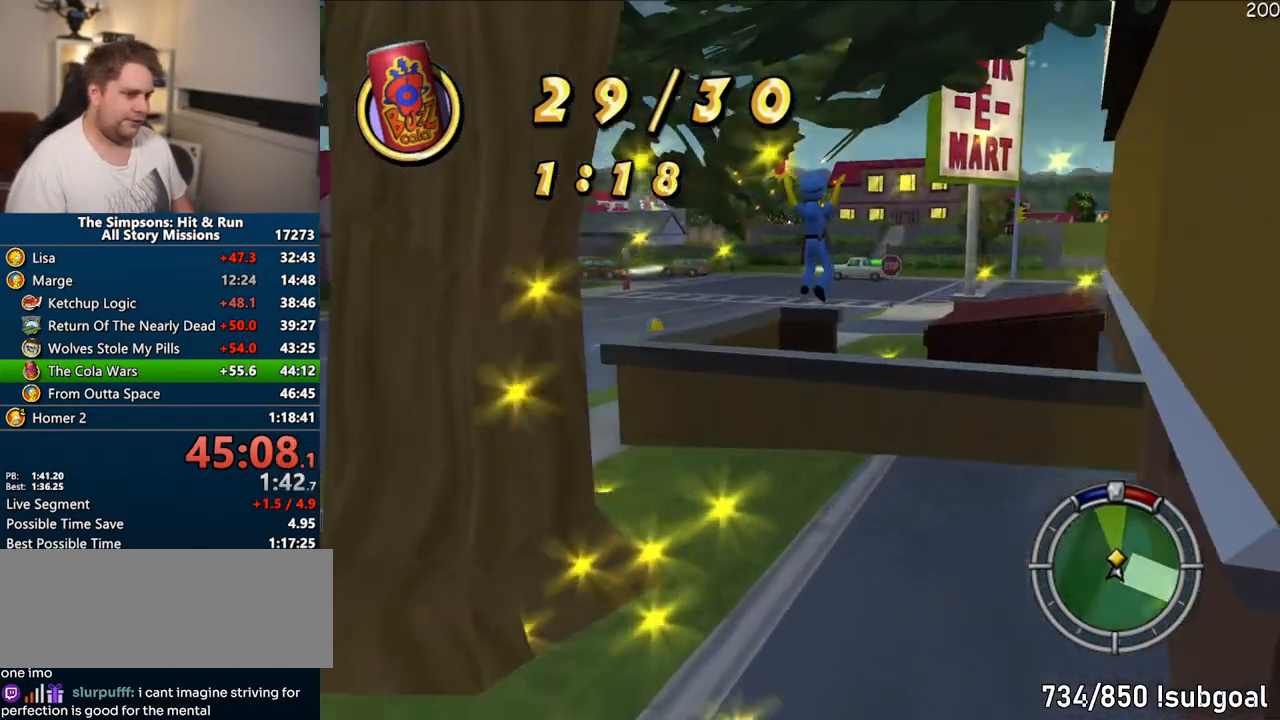
{"dt_ms": 500, "buttons": ["SQUARE"], "left_stick": "up", "right_stick": "center", "events": []}
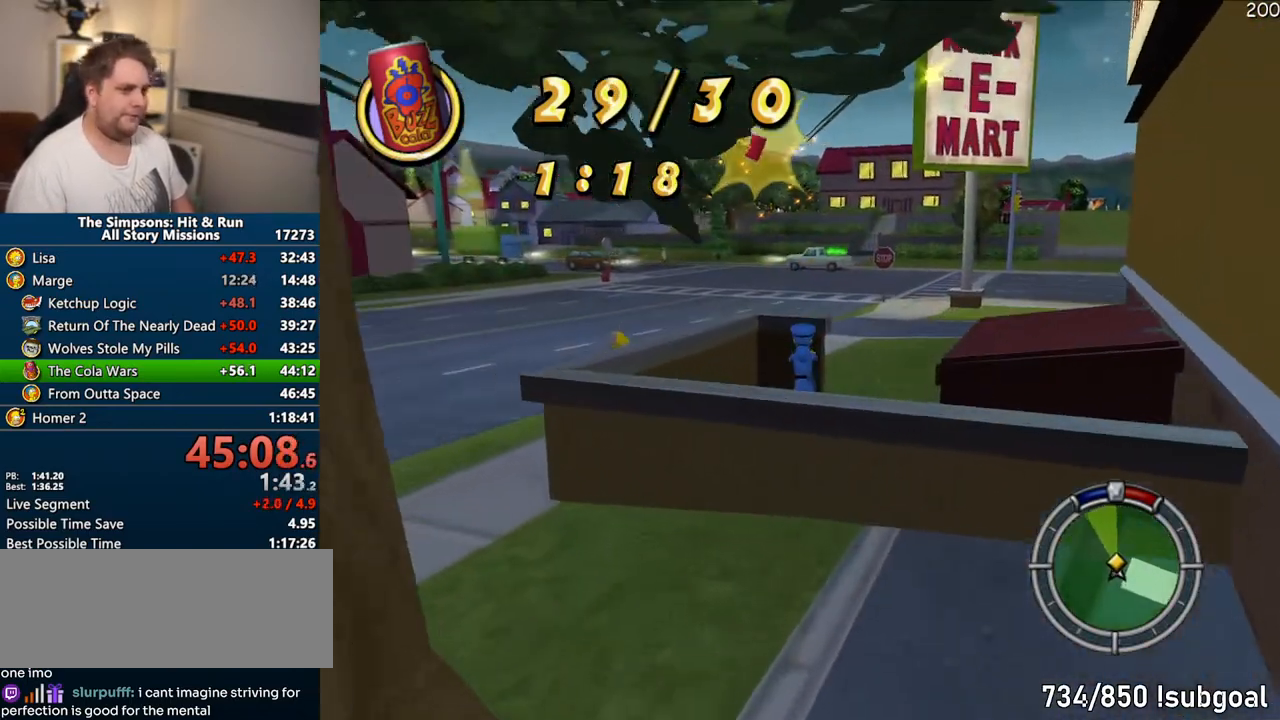
{"dt_ms": 500, "buttons": ["CIRCLE", "SQUARE"], "left_stick": "up", "right_stick": "center", "events": [[50, "CIRCLE", "down"], [217, "CIRCLE", "up"], [450, "CIRCLE", "down"]]}
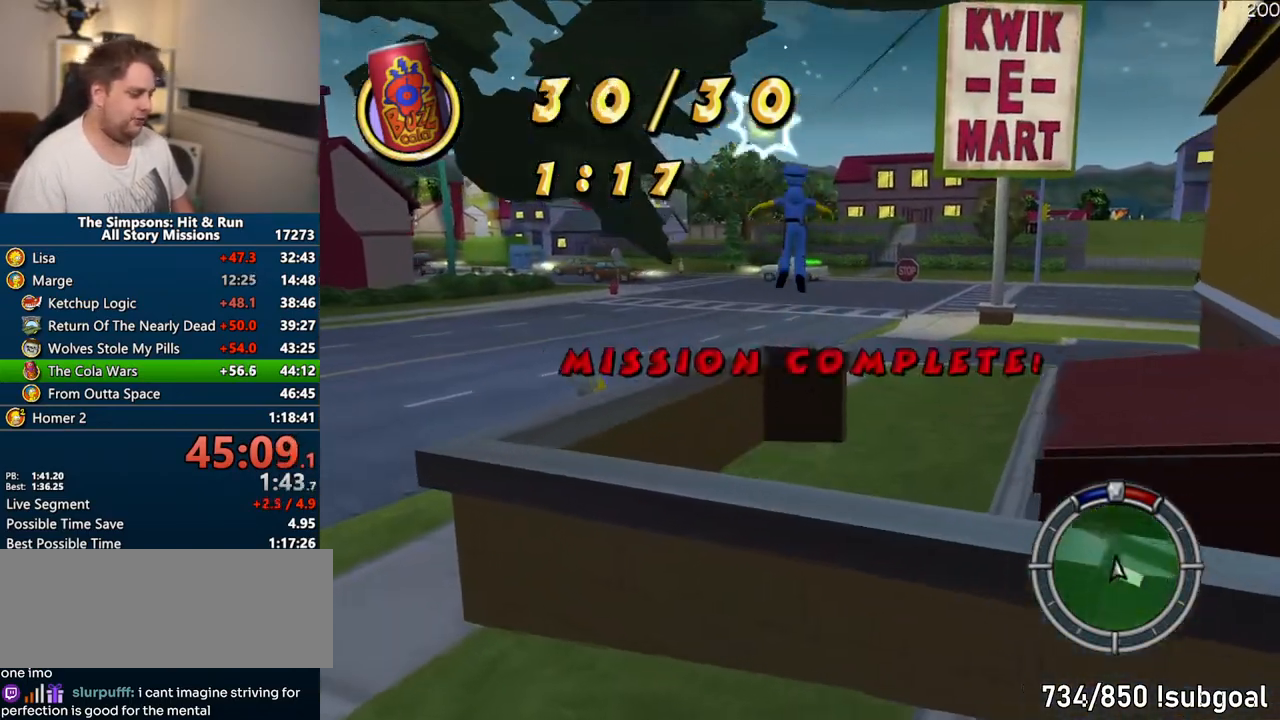
{"dt_ms": 1000, "buttons": ["SQUARE"], "left_stick": "up", "right_stick": "left"}
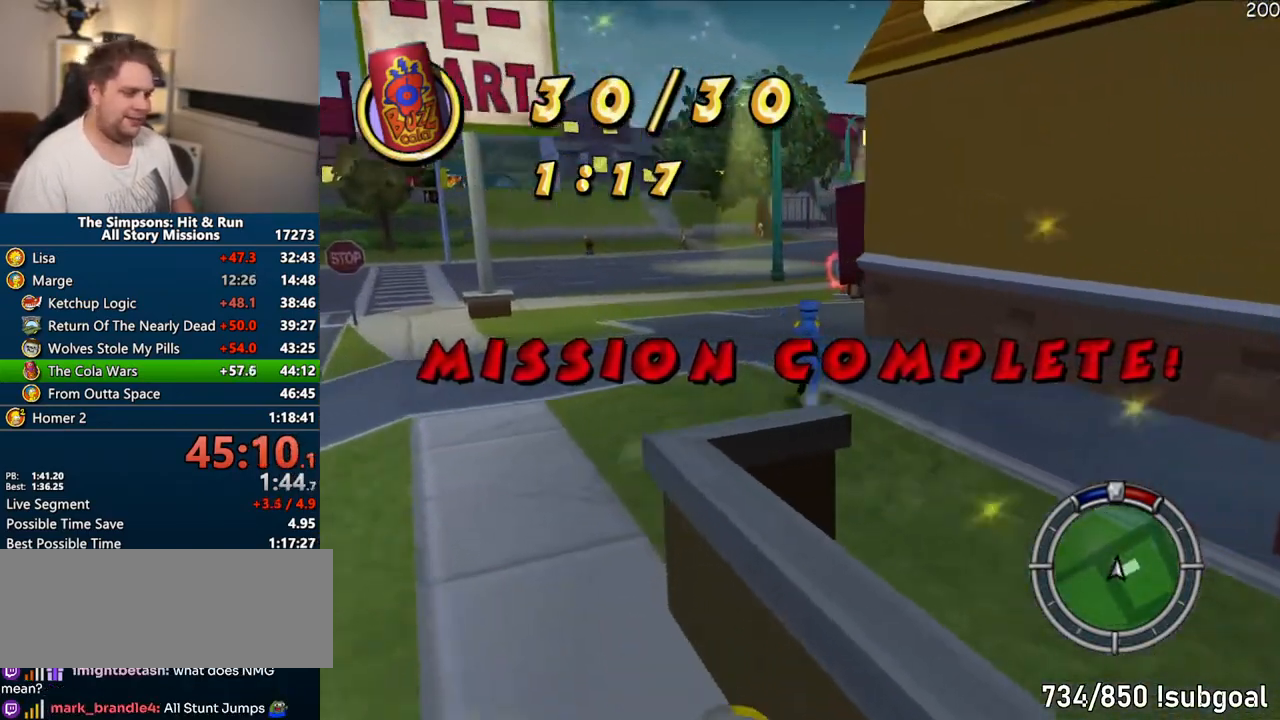
{"dt_ms": 500, "buttons": ["SQUARE"], "left_stick": "up", "right_stick": "left", "events": []}
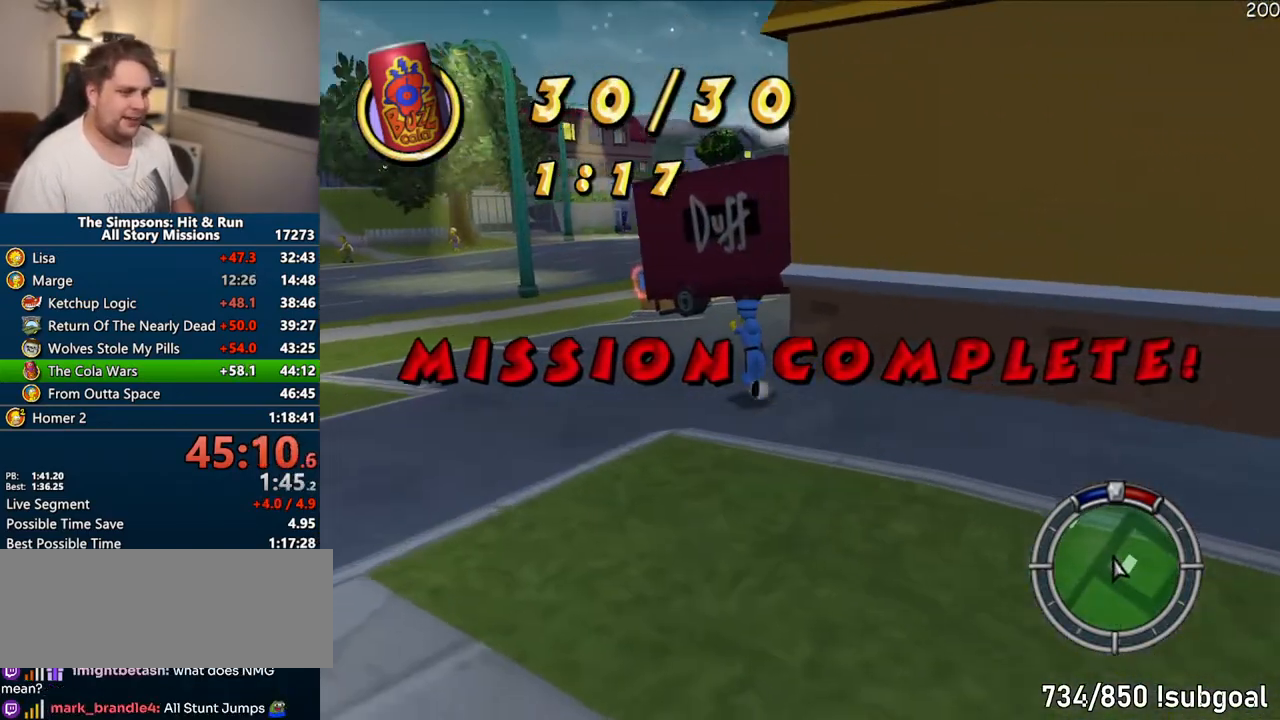
{"dt_ms": 1000, "buttons": ["SQUARE"], "left_stick": "up", "right_stick": "center"}
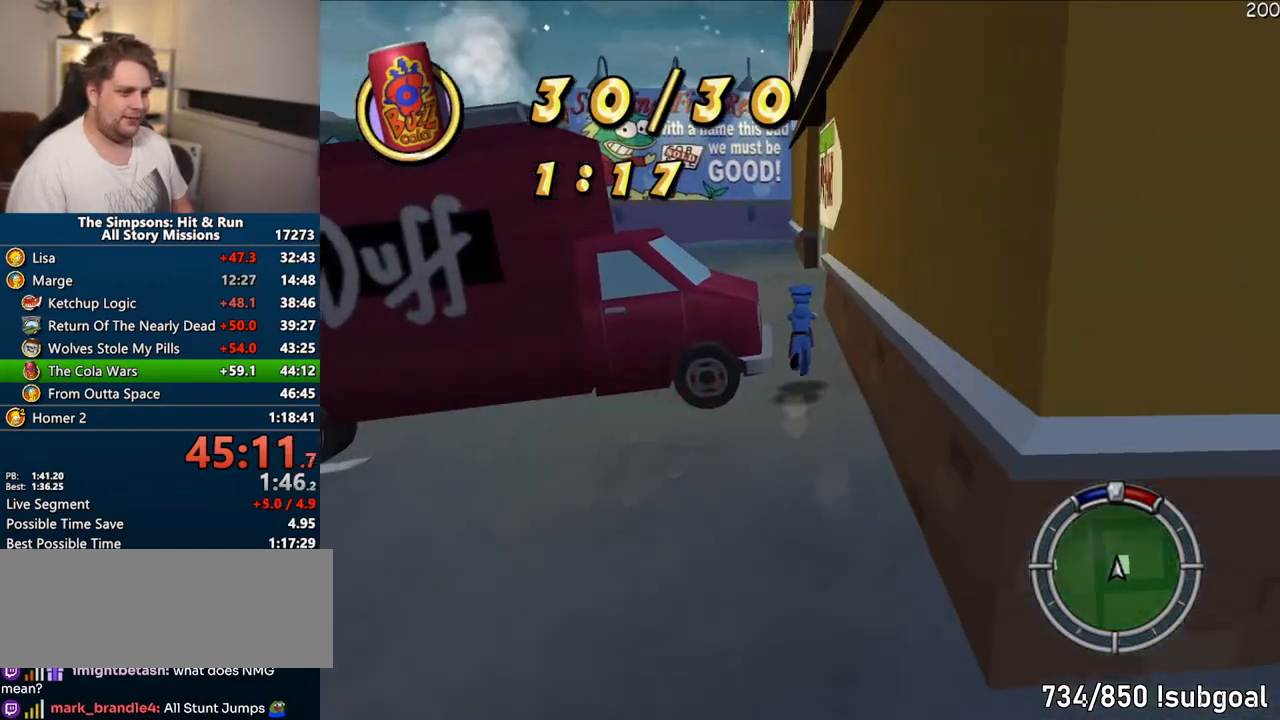
{"dt_ms": 500, "buttons": ["SQUARE"], "left_stick": "up", "right_stick": "center", "events": [[350, "R2", "down"], [400, "R2", "up"]]}
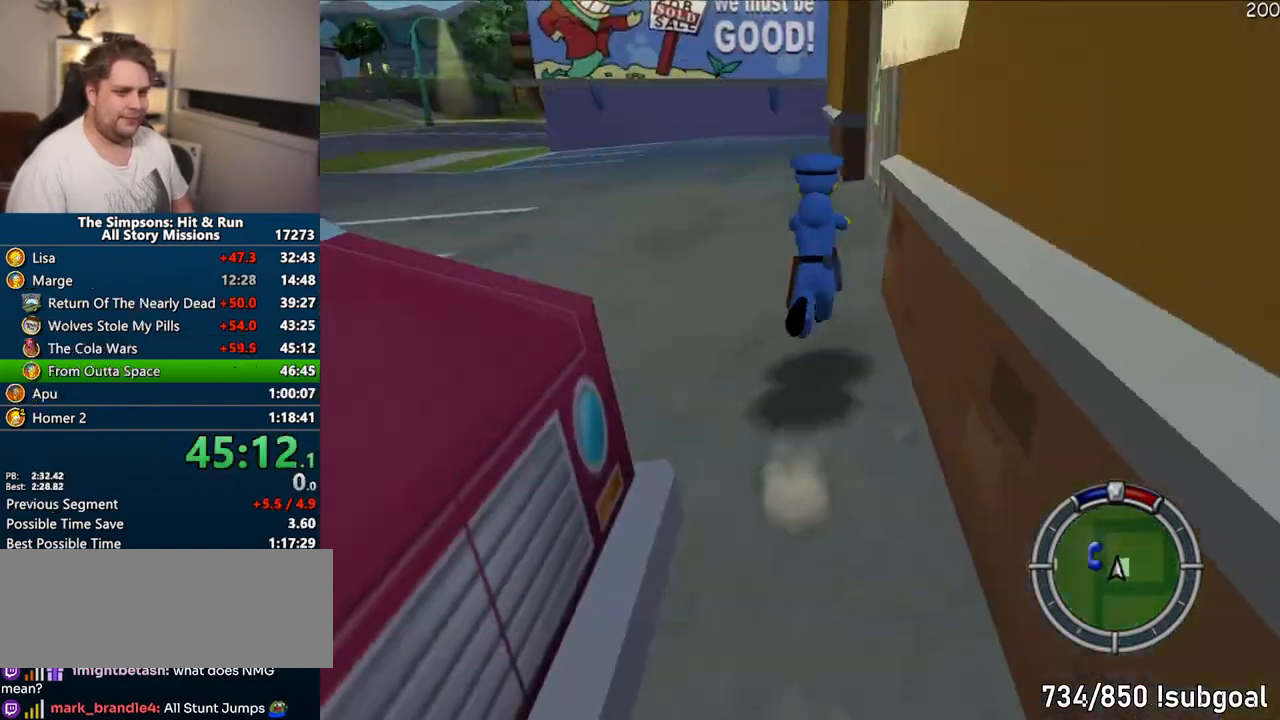
{"dt_ms": 500, "buttons": ["SQUARE", "R2"], "left_stick": "up", "right_stick": "center", "events": [[17, "R2", "down"], [67, "R2", "up"], [183, "R2", "down"], [217, "R2", "up"], [333, "R2", "down"], [383, "R2", "up"], [483, "R2", "down"]]}
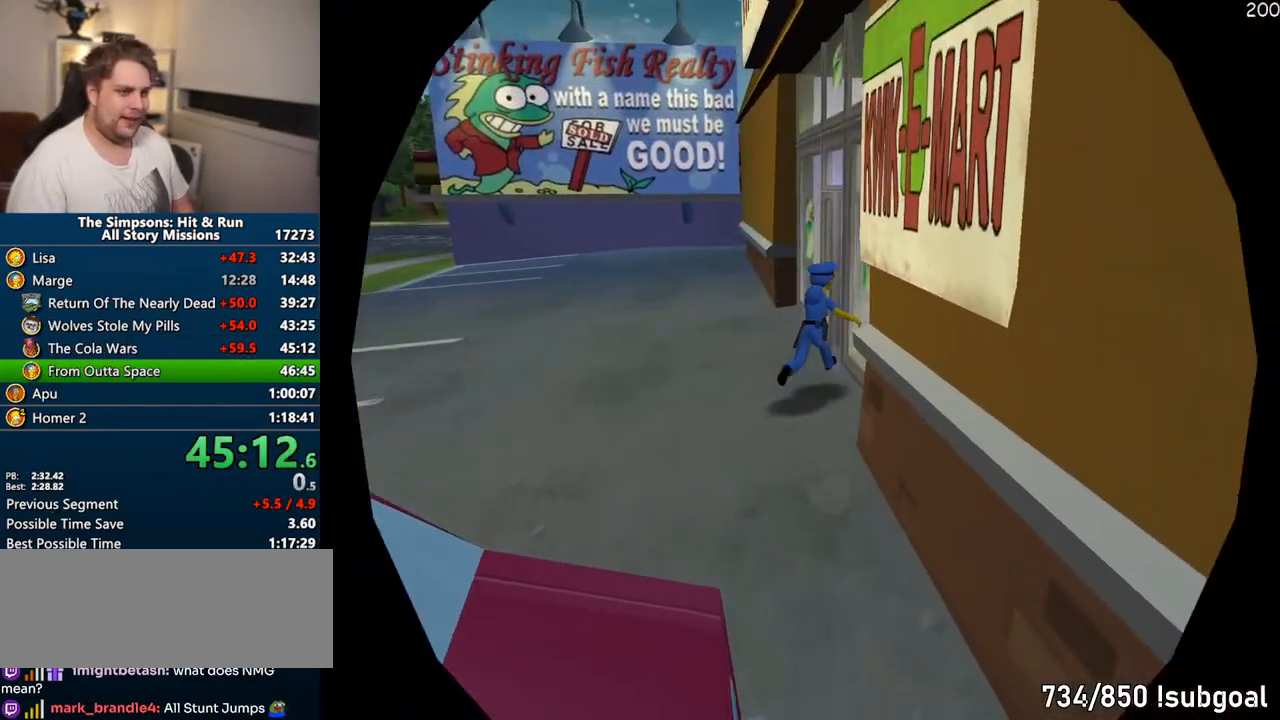
{"dt_ms": 500, "buttons": [], "left_stick": "center", "right_stick": "center", "events": [[33, "SQUARE", "up"], [33, "left_stick", "center"], [50, "R2", "up"]]}